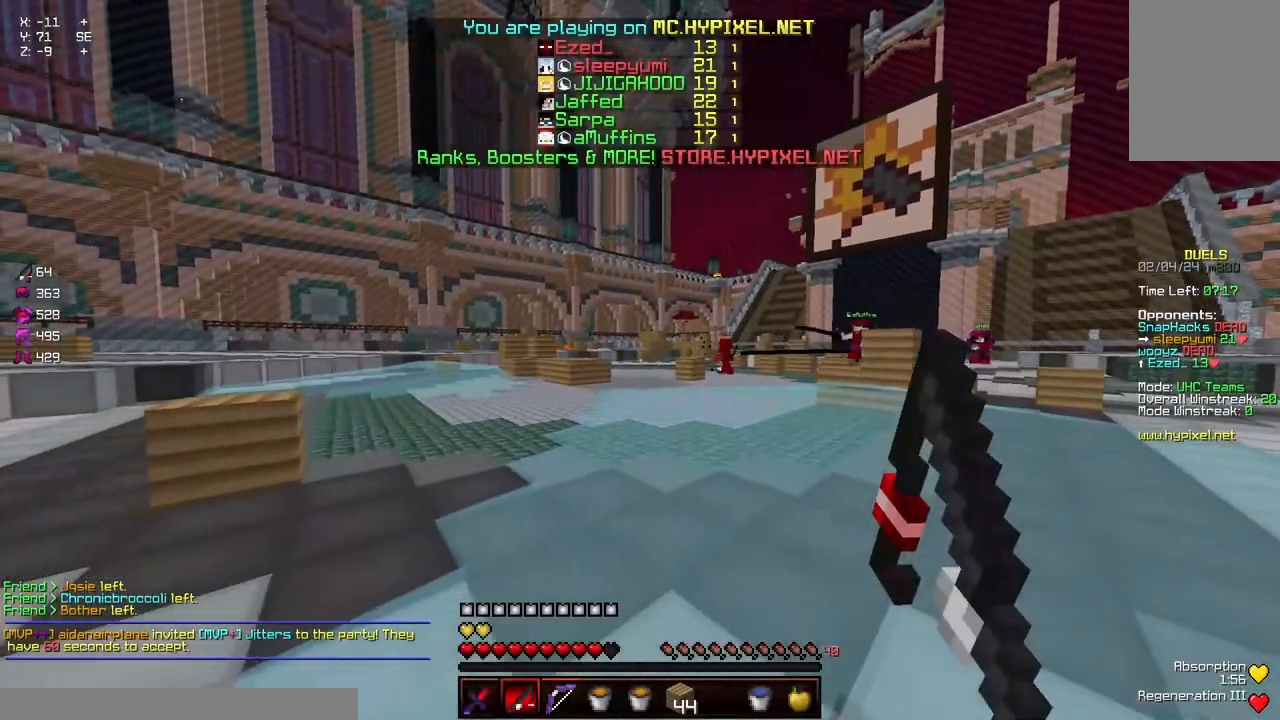
Gameplay with keyboard and mouse; each line is a JSON object with the keys and mouse buttons held at the frame after it. "events" lists presses ("down") and releases ("up") of "a", "d", "s", "space", "w", "mouse_left" and "mouse_right" between this image and that frame as [ms after this image, input, new state], when the widget could be followed in between. "mouse_left", "mouse_right" = the "left", "right" buttons of the "mouse" list. No other keys are recorded. Fast repeated clicks can show as one long hold. Mouse movement is not recorded.
{"keys": ["w"], "mouse": ["left"], "events": [[67, "a", "up"], [334, "s", "up"], [434, "w", "down"]]}
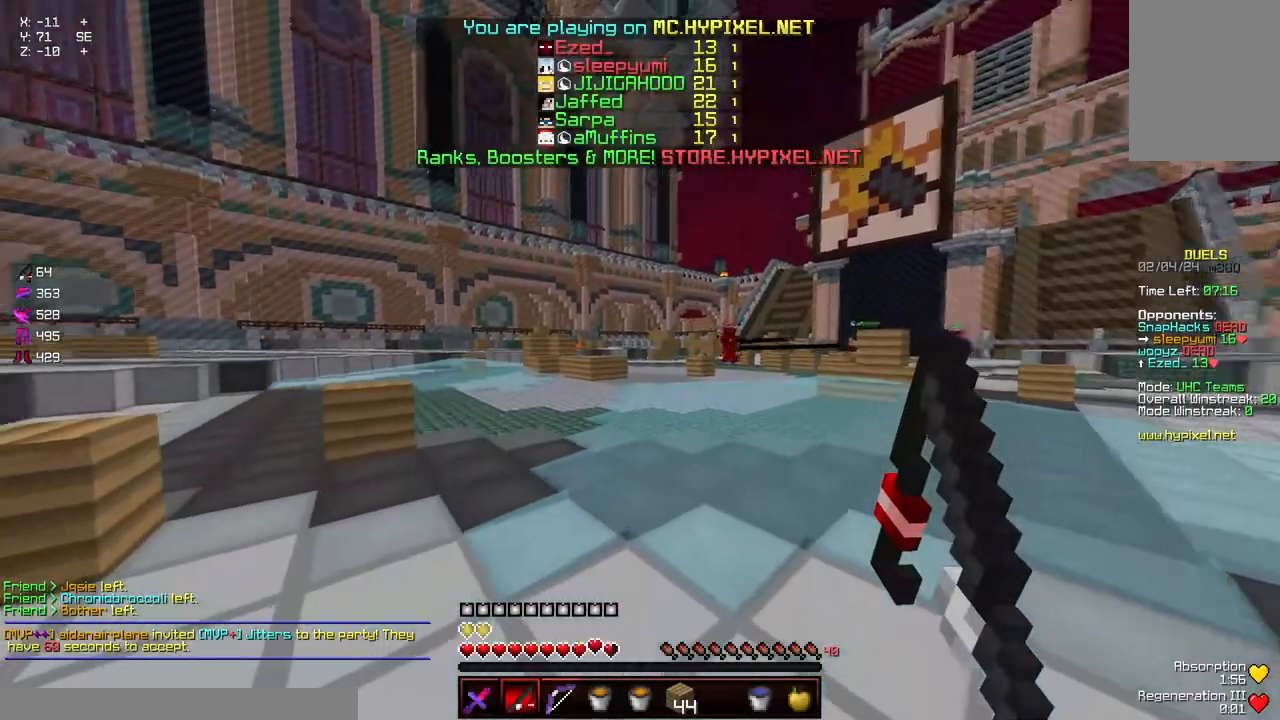
{"keys": ["a", "w"], "mouse": ["left"], "events": [[84, "w", "up"], [234, "a", "down"], [450, "w", "down"]]}
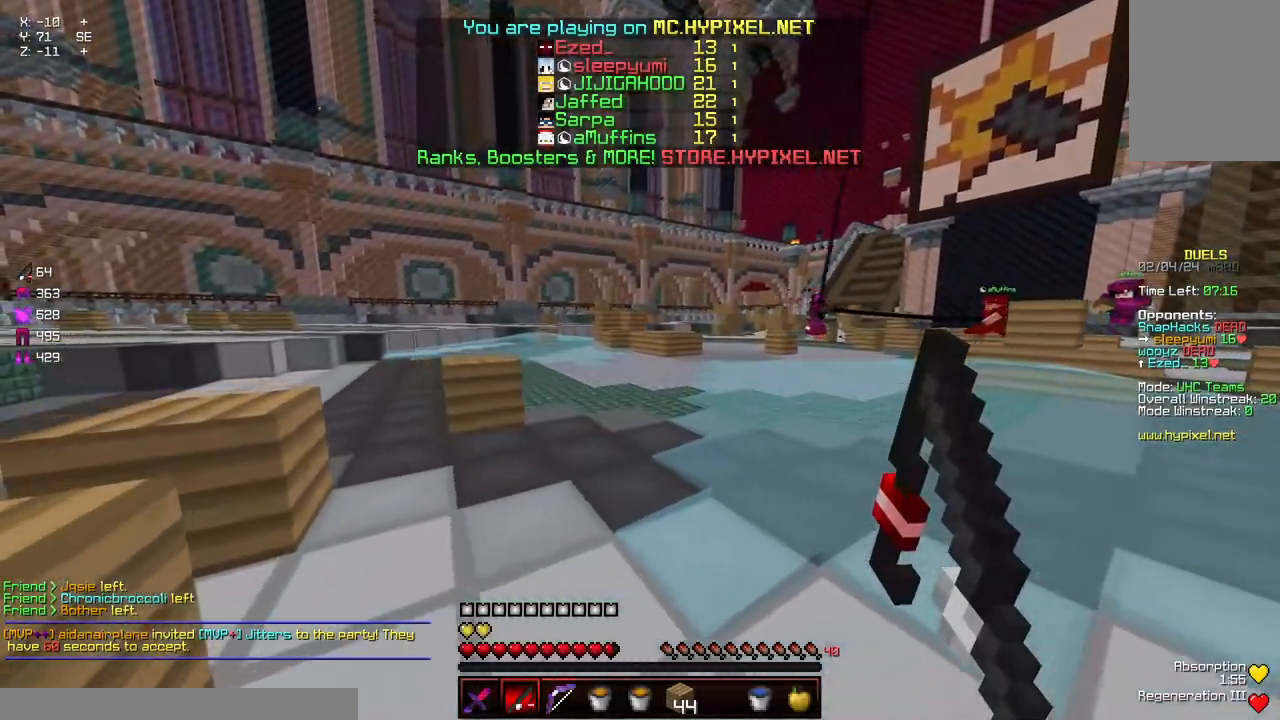
{"keys": ["a", "w"], "mouse": ["left"], "events": []}
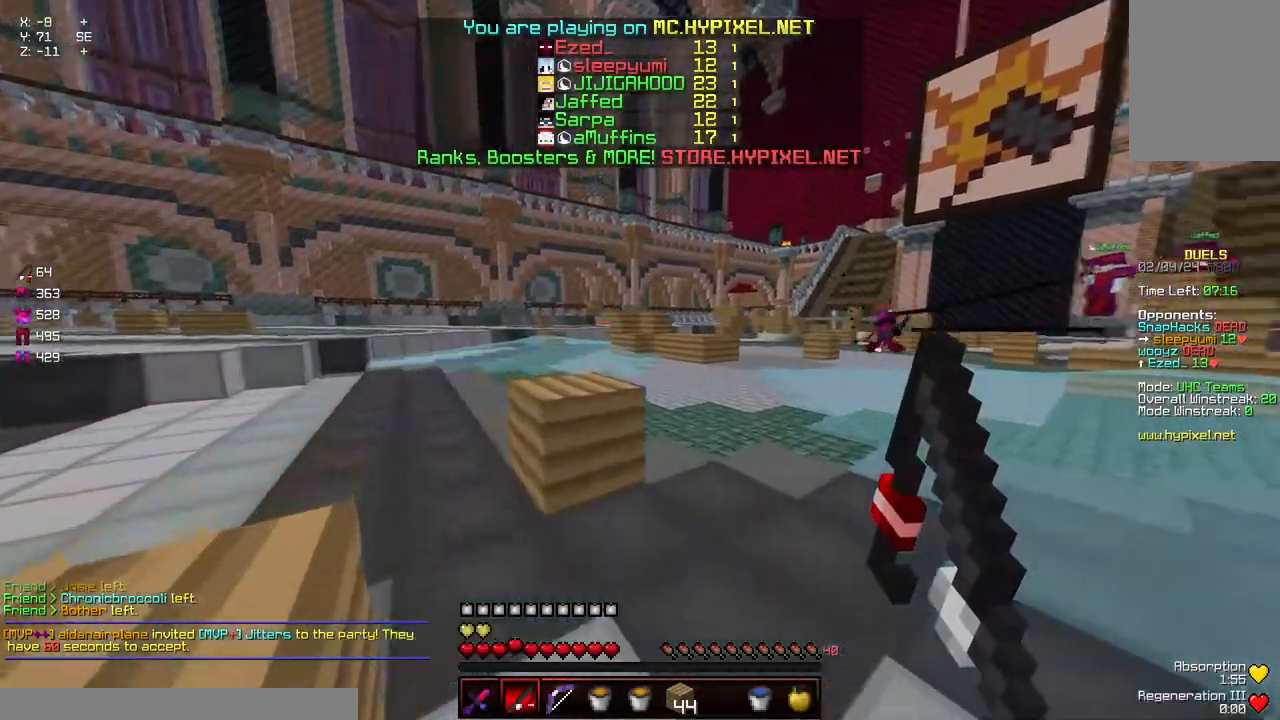
{"keys": ["w"], "mouse": ["left"], "events": [[417, "a", "up"]]}
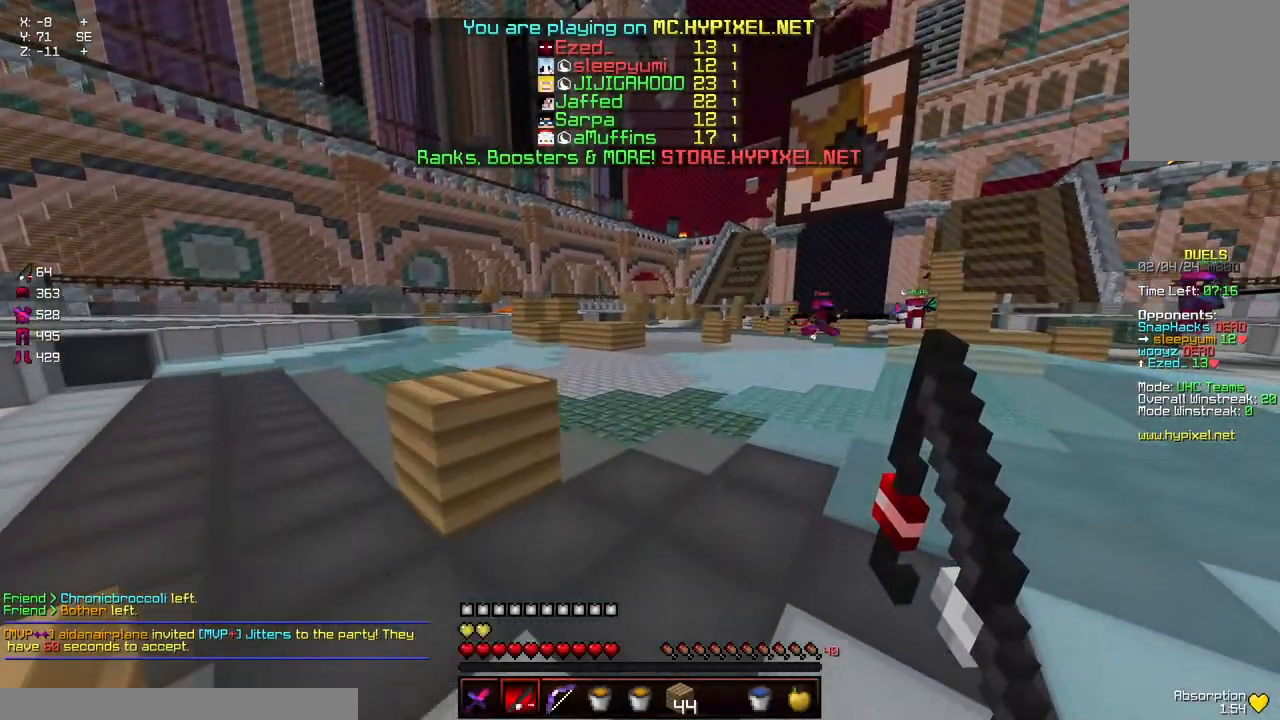
{"keys": ["a", "w"], "mouse": ["left"], "events": [[17, "a", "down"], [184, "space", "down"], [384, "space", "up"]]}
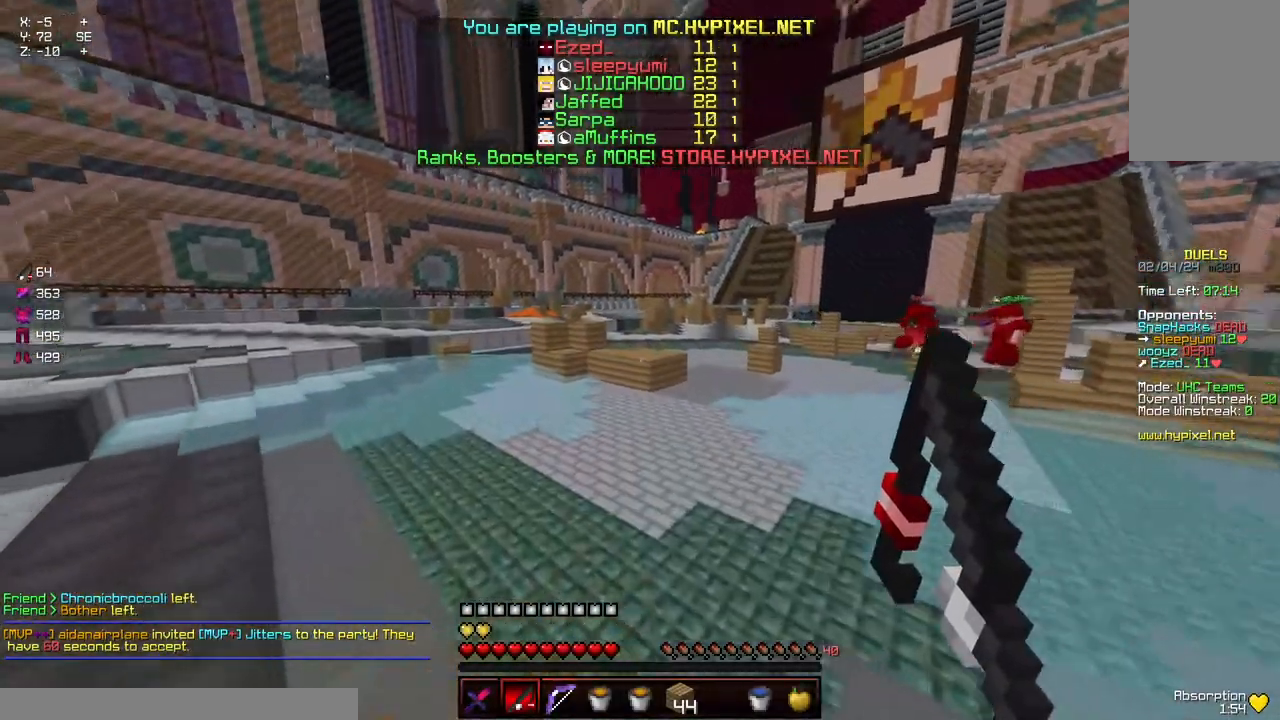
{"keys": ["a", "space", "w"], "mouse": ["left"], "events": [[84, "mouse_left", "up"], [400, "space", "down"], [450, "mouse_left", "down"]]}
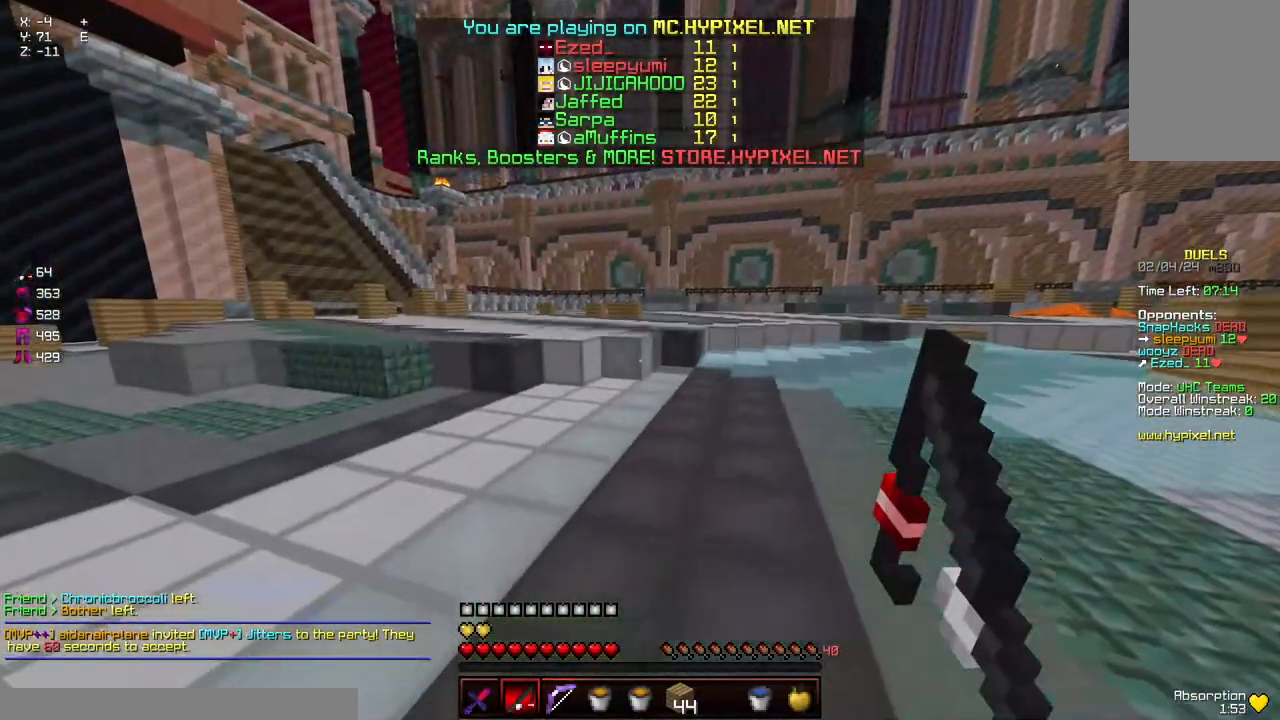
{"keys": ["a", "w"], "mouse": ["left"], "events": [[100, "mouse_left", "up"], [350, "mouse_left", "down"], [450, "space", "up"]]}
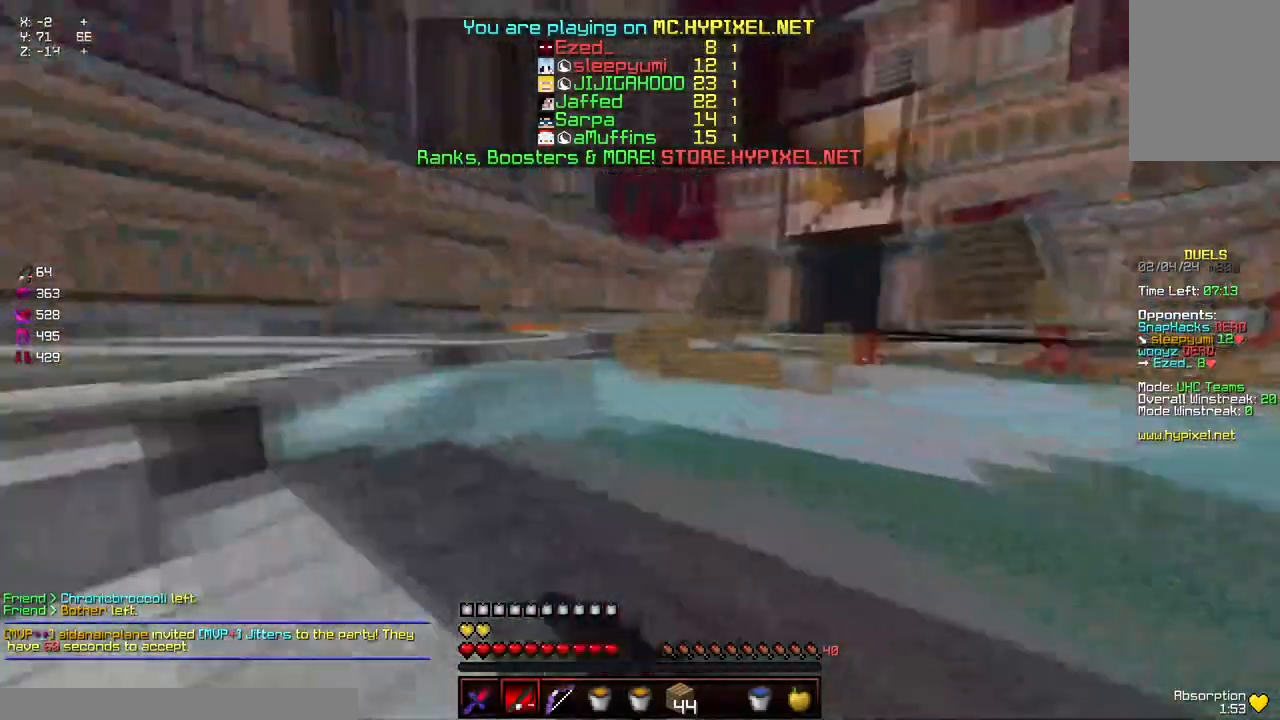
{"keys": ["space", "w"], "mouse": [], "events": [[117, "mouse_left", "up"], [167, "a", "up"], [367, "space", "down"]]}
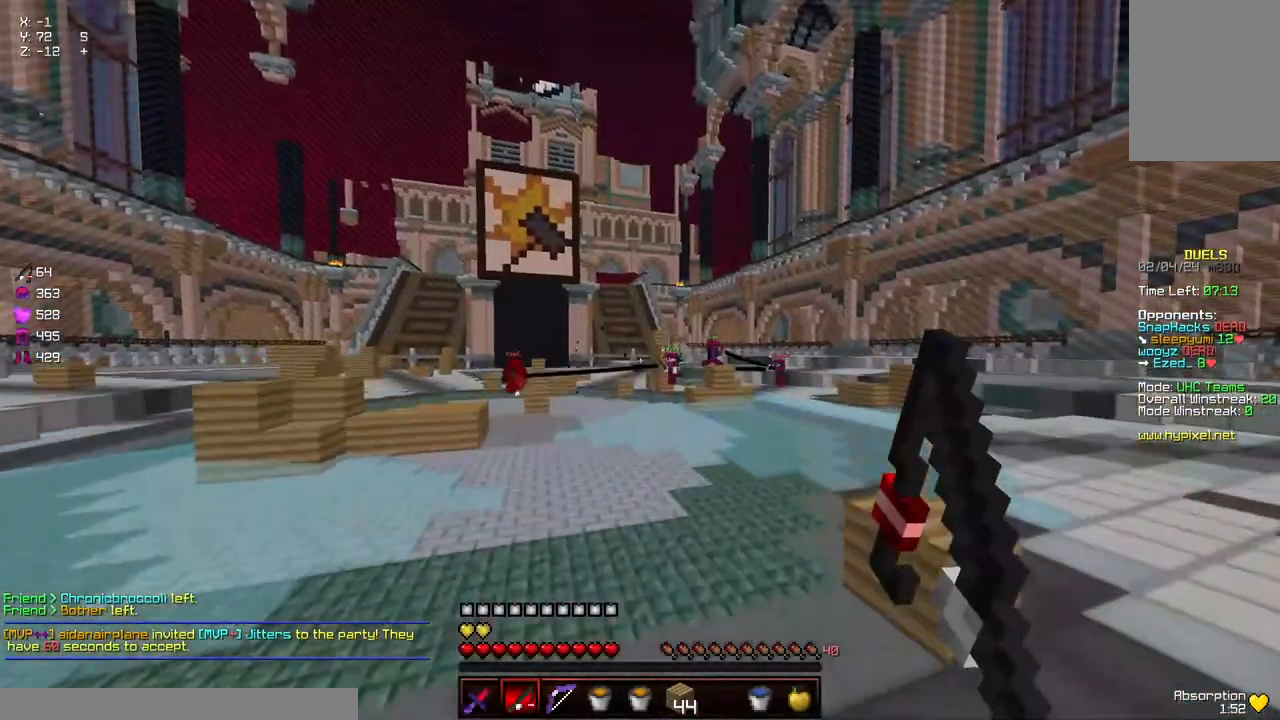
{"keys": [], "mouse": [], "events": [[17, "space", "up"], [17, "w", "up"]]}
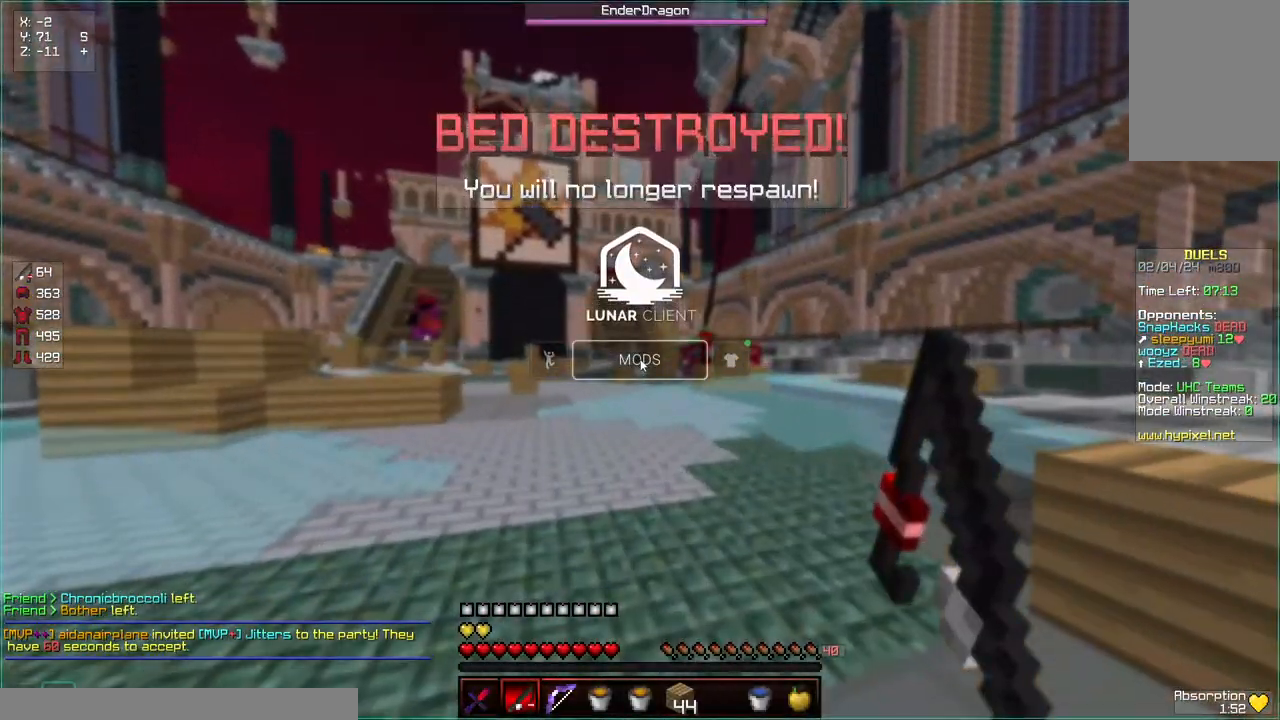
{"keys": [], "mouse": [], "events": []}
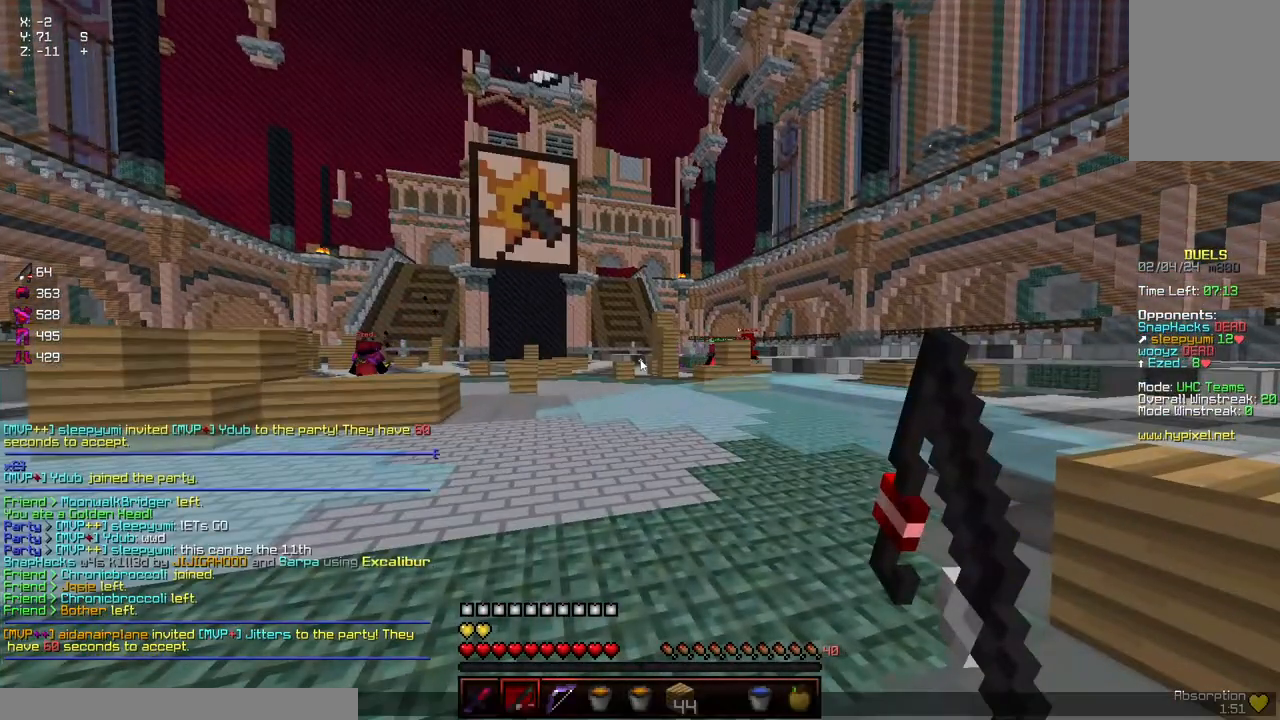
{"keys": [], "mouse": [], "events": []}
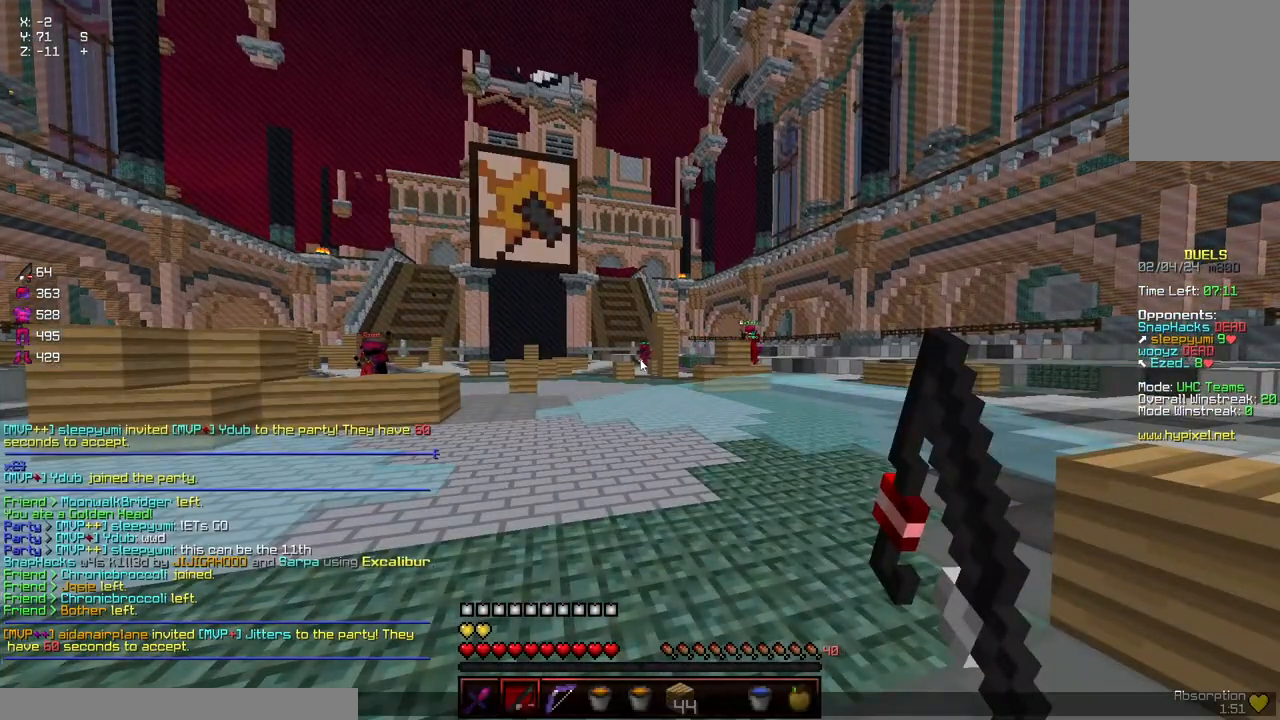
{"keys": [], "mouse": [], "events": []}
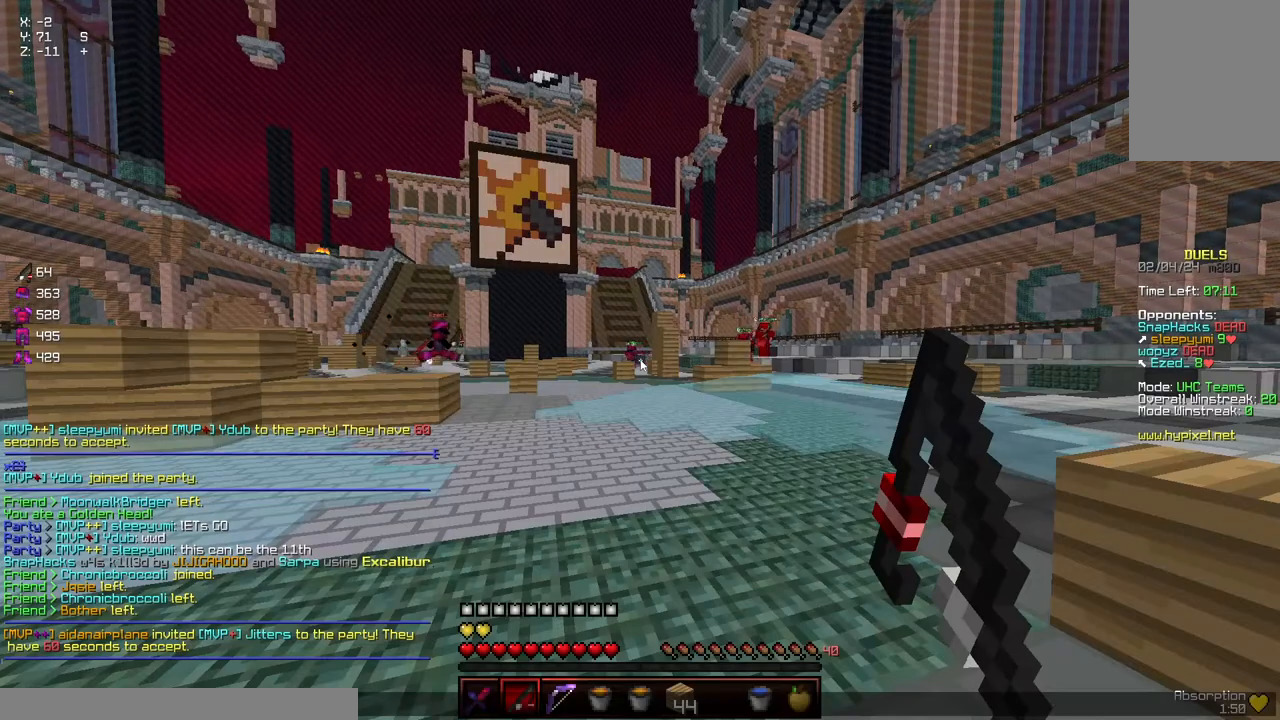
{"keys": [], "mouse": [], "events": []}
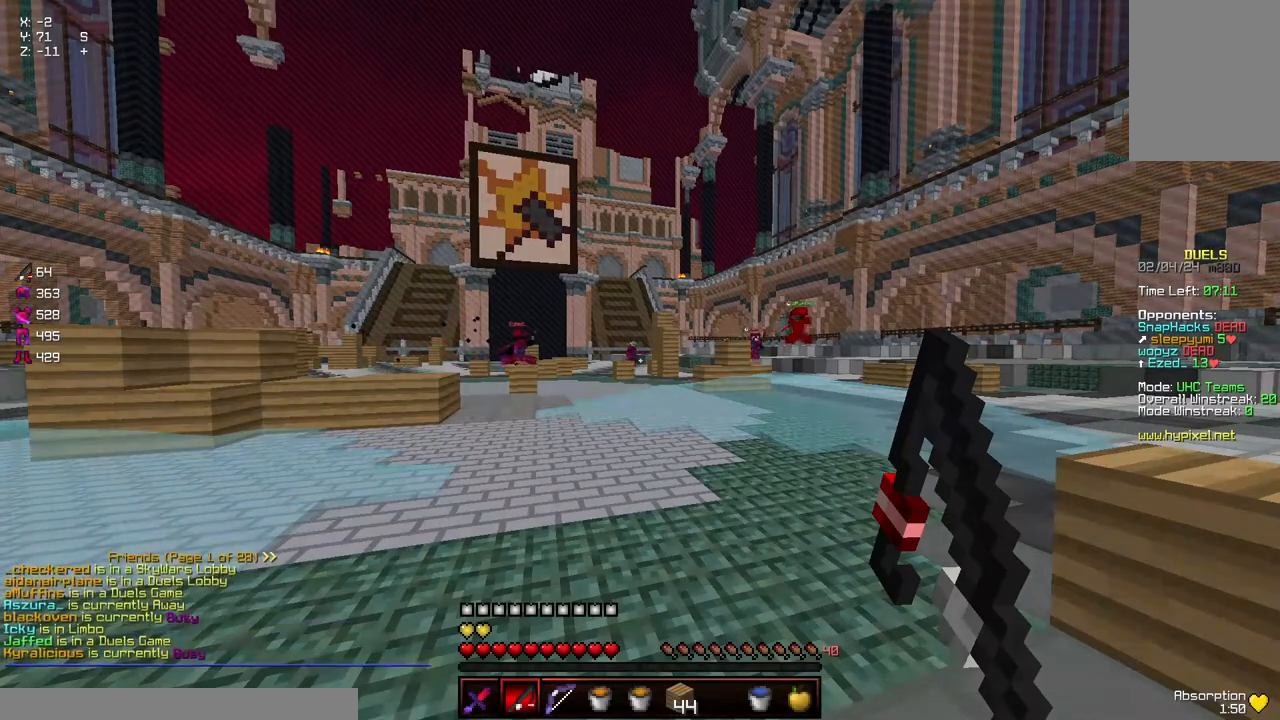
{"keys": [], "mouse": [], "events": []}
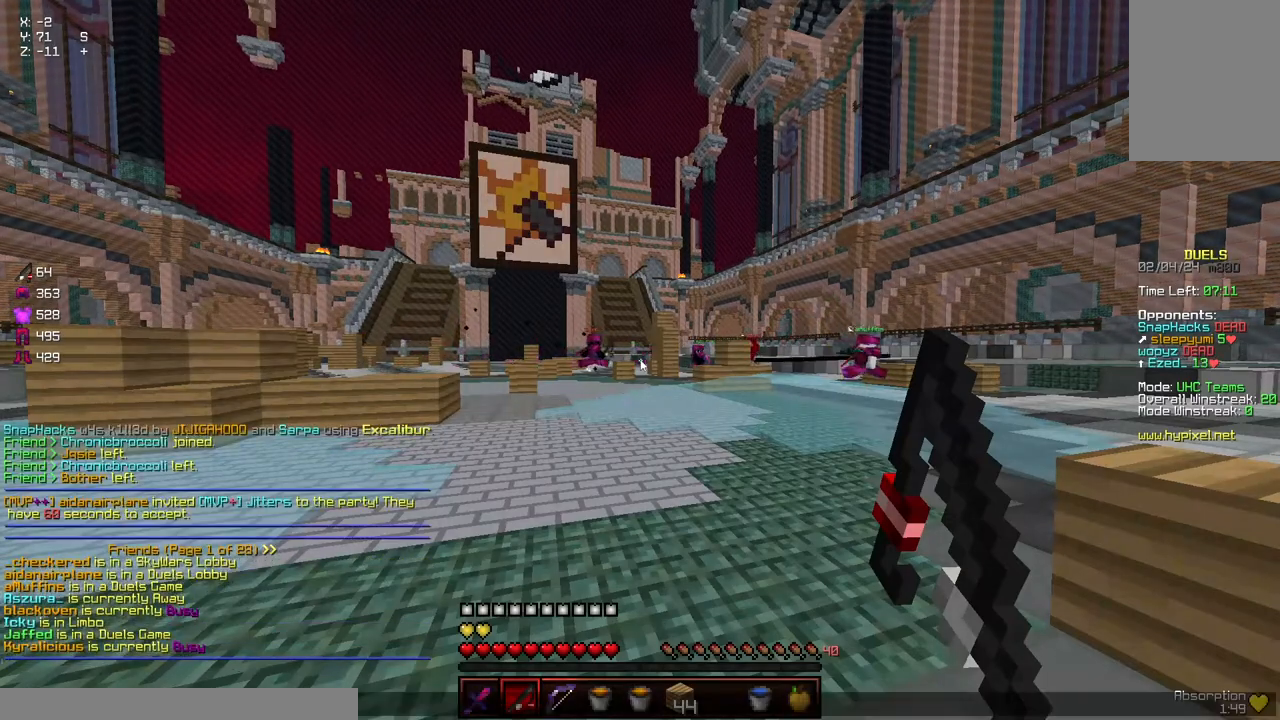
{"keys": [], "mouse": [], "events": []}
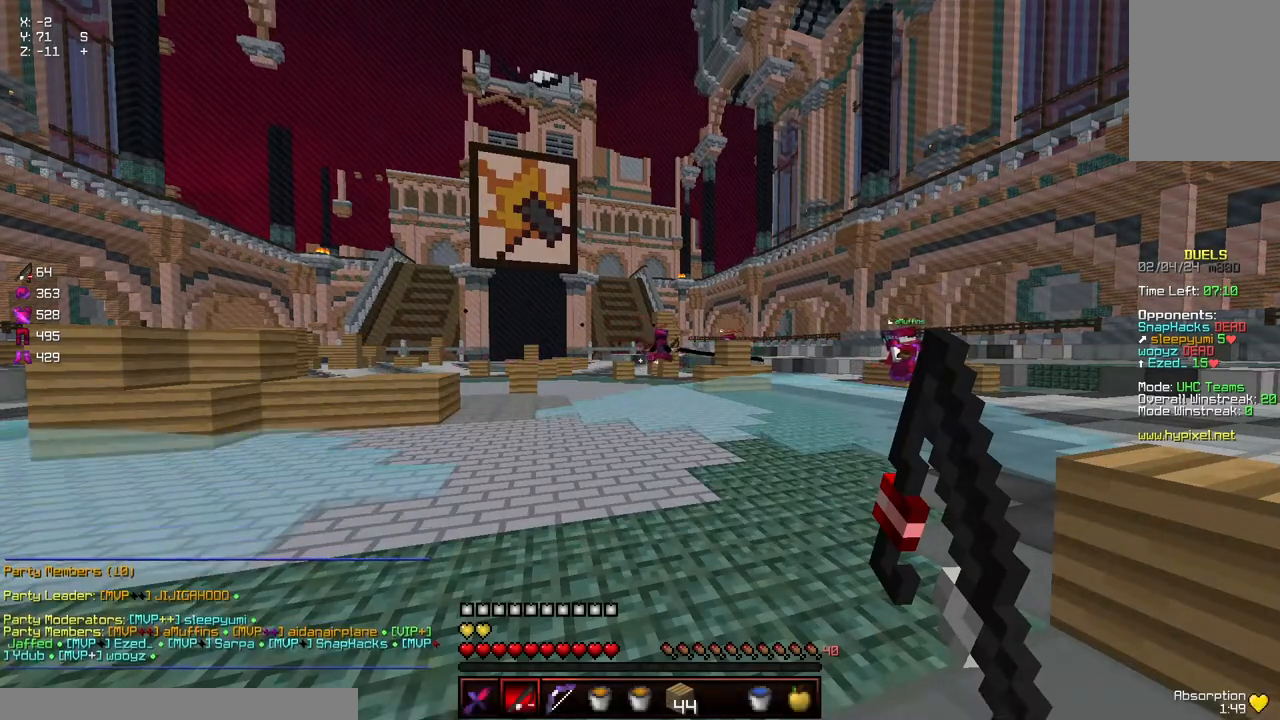
{"keys": [], "mouse": [], "events": []}
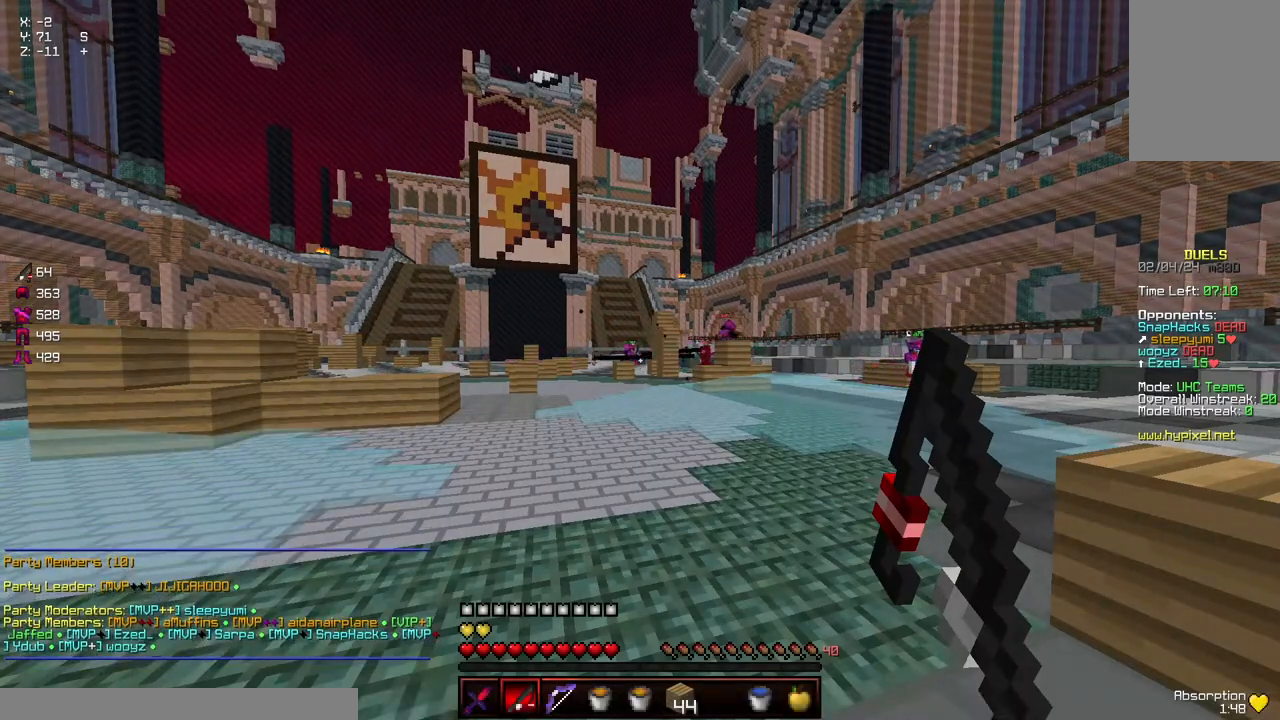
{"keys": [], "mouse": [], "events": []}
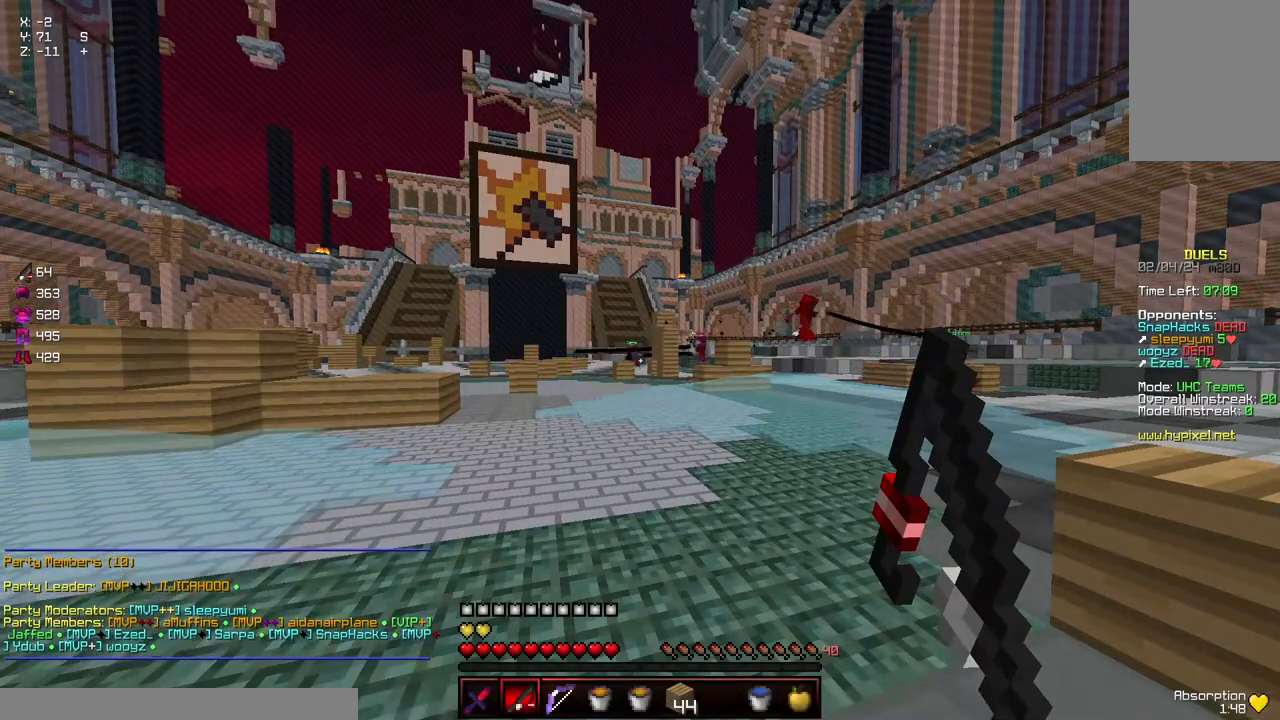
{"keys": ["d", "w"], "mouse": [], "events": [[417, "d", "down"], [467, "w", "down"]]}
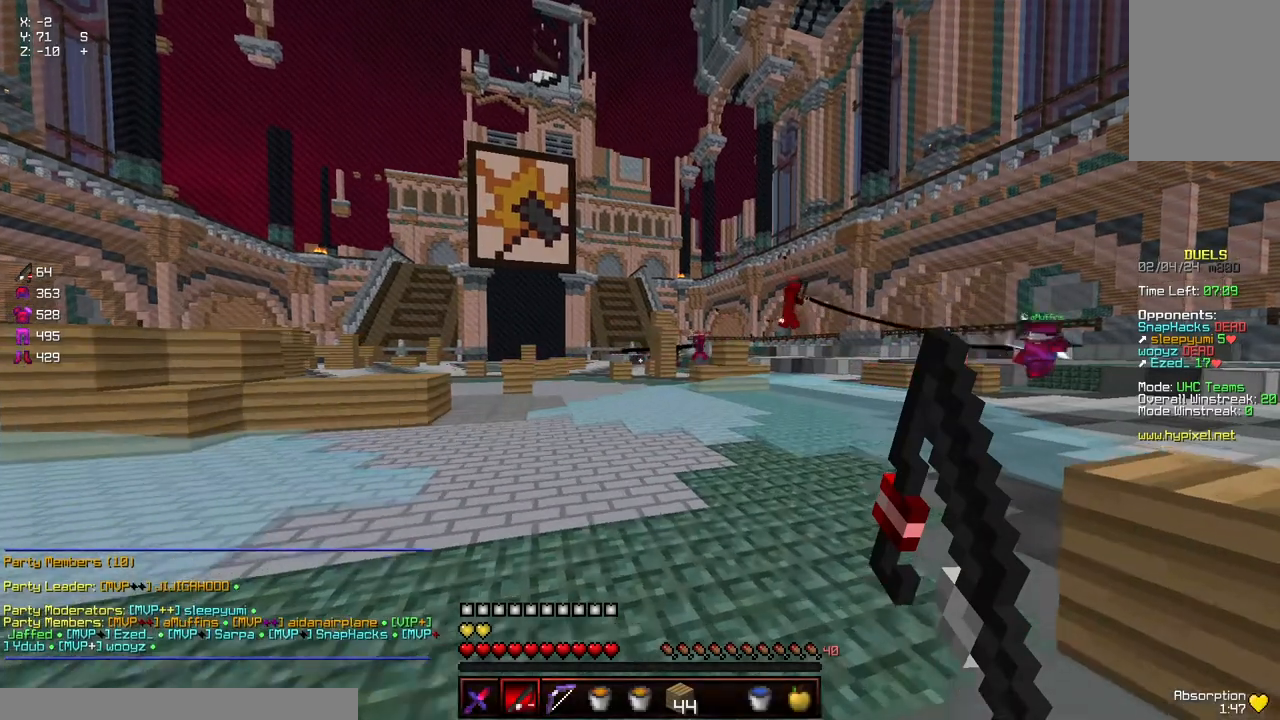
{"keys": ["a", "s"], "mouse": [], "events": [[167, "w", "up"], [217, "d", "up"], [384, "a", "down"], [384, "s", "down"]]}
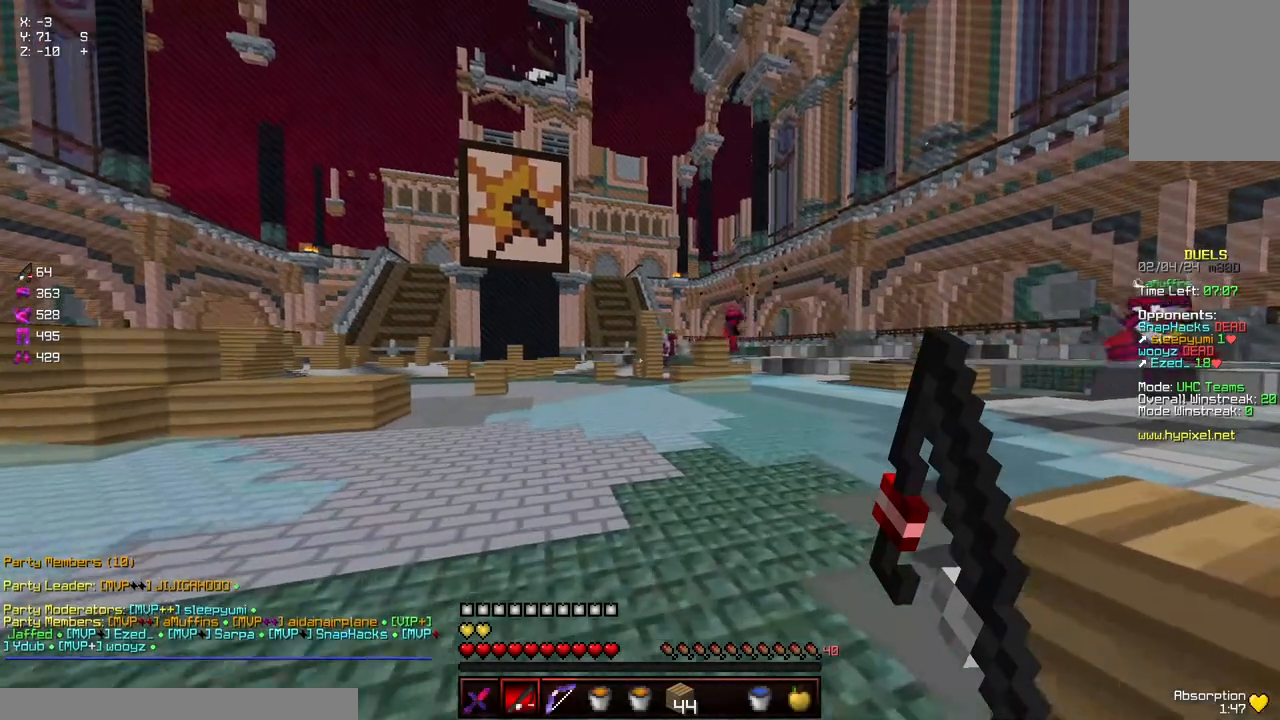
{"keys": ["a", "s"], "mouse": [], "events": []}
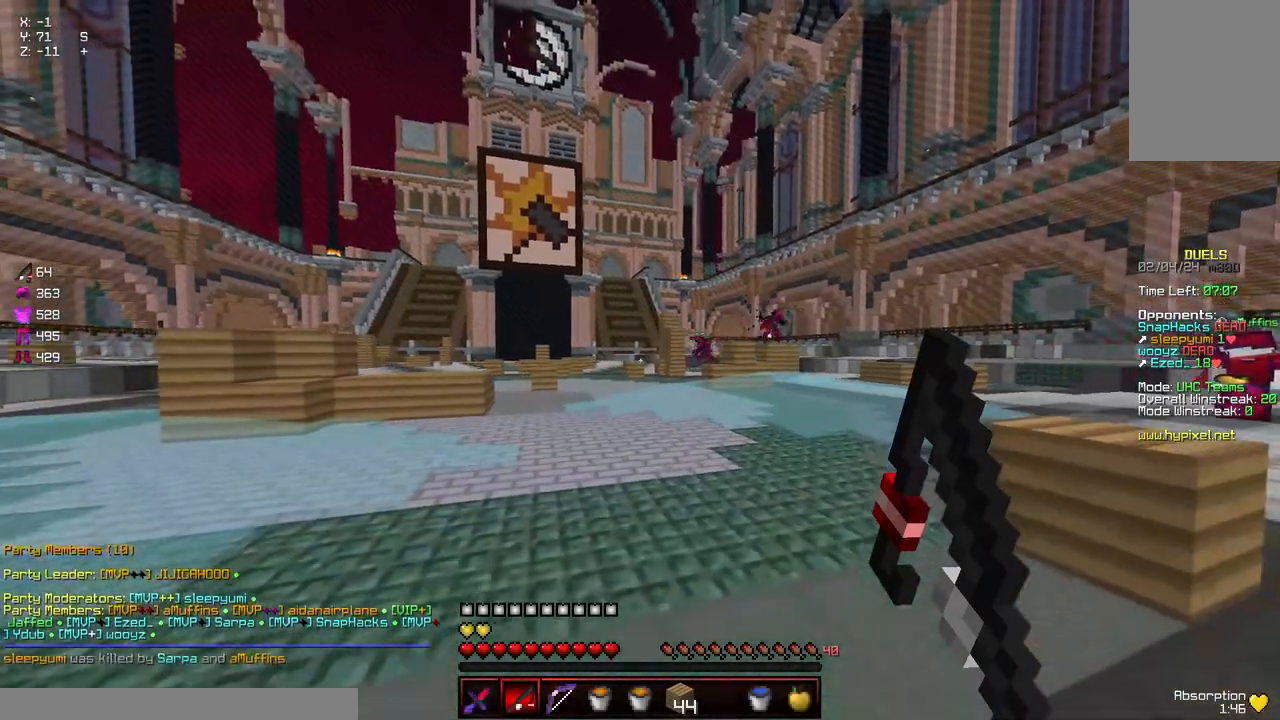
{"keys": [], "mouse": [], "events": [[100, "space", "down"], [250, "space", "up"], [300, "a", "up"], [300, "s", "up"]]}
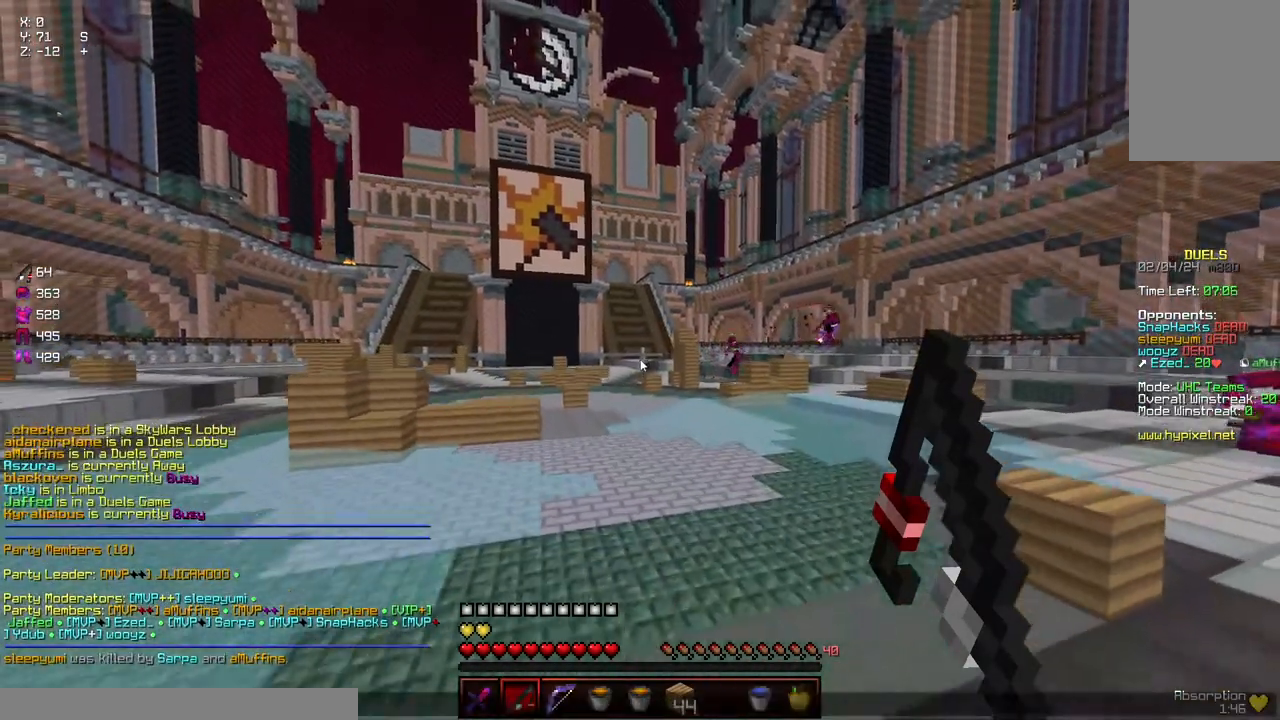
{"keys": [], "mouse": [], "events": []}
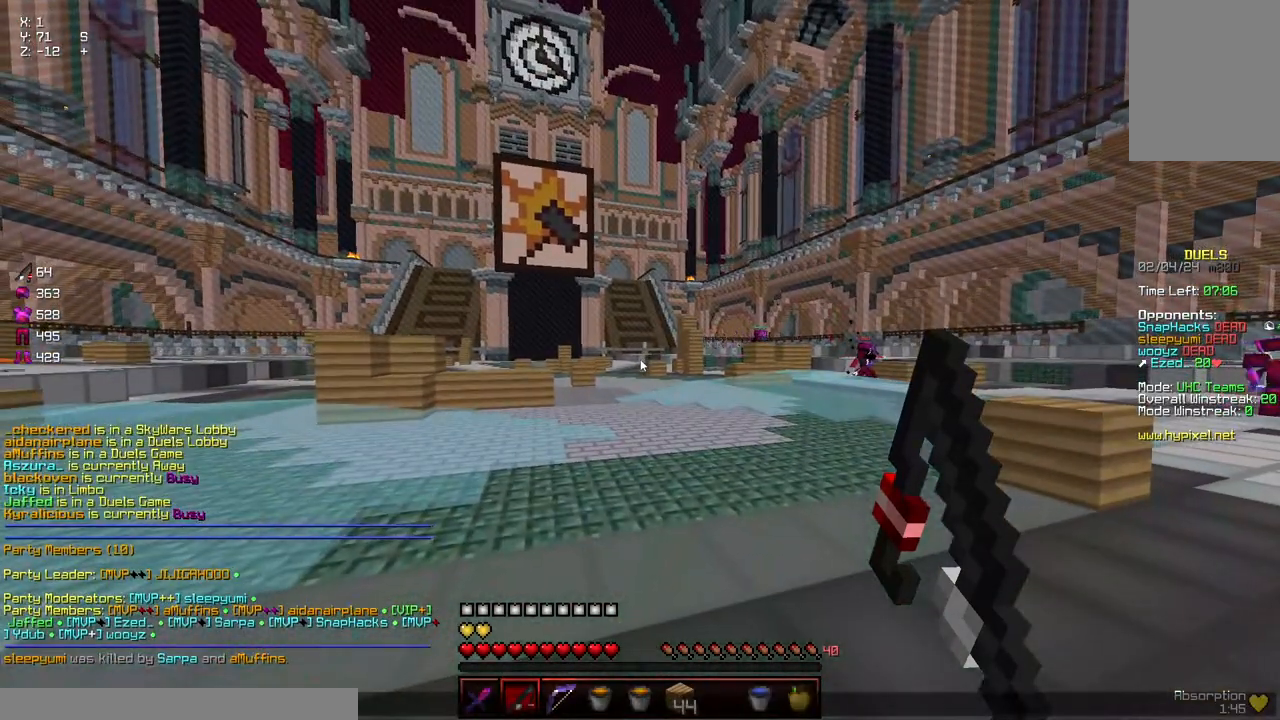
{"keys": [], "mouse": [], "events": []}
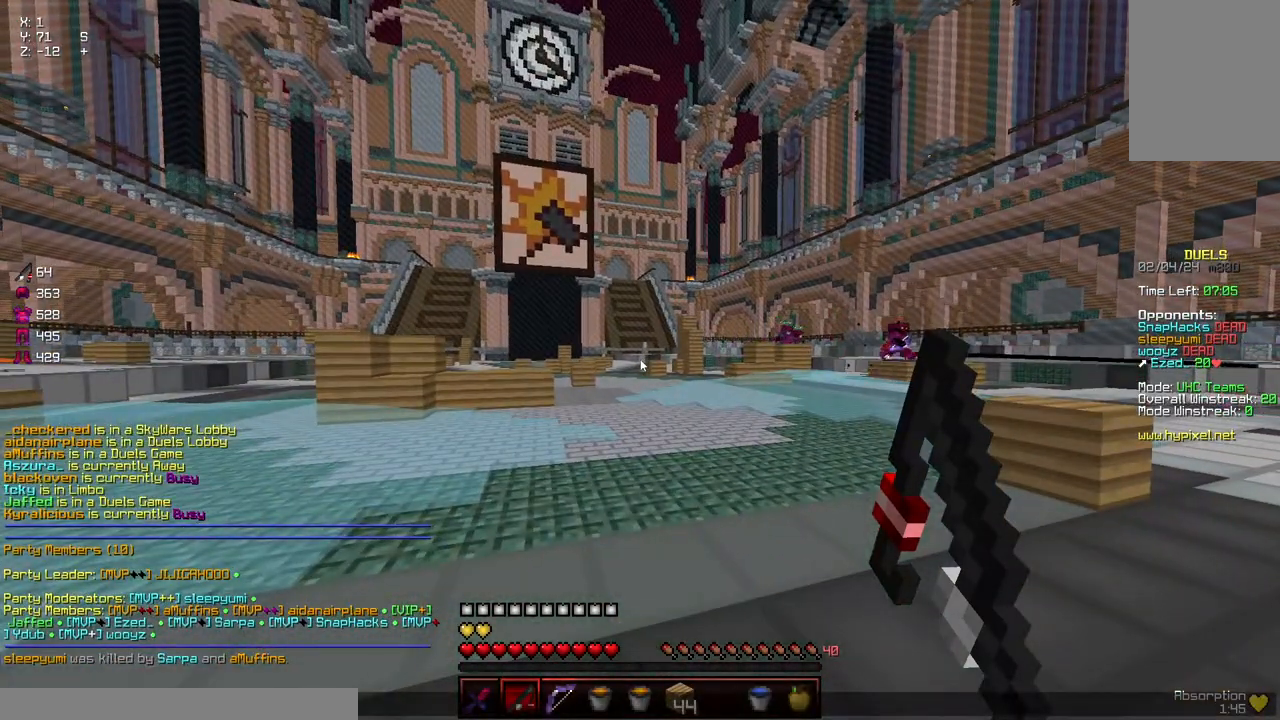
{"keys": [], "mouse": [], "events": []}
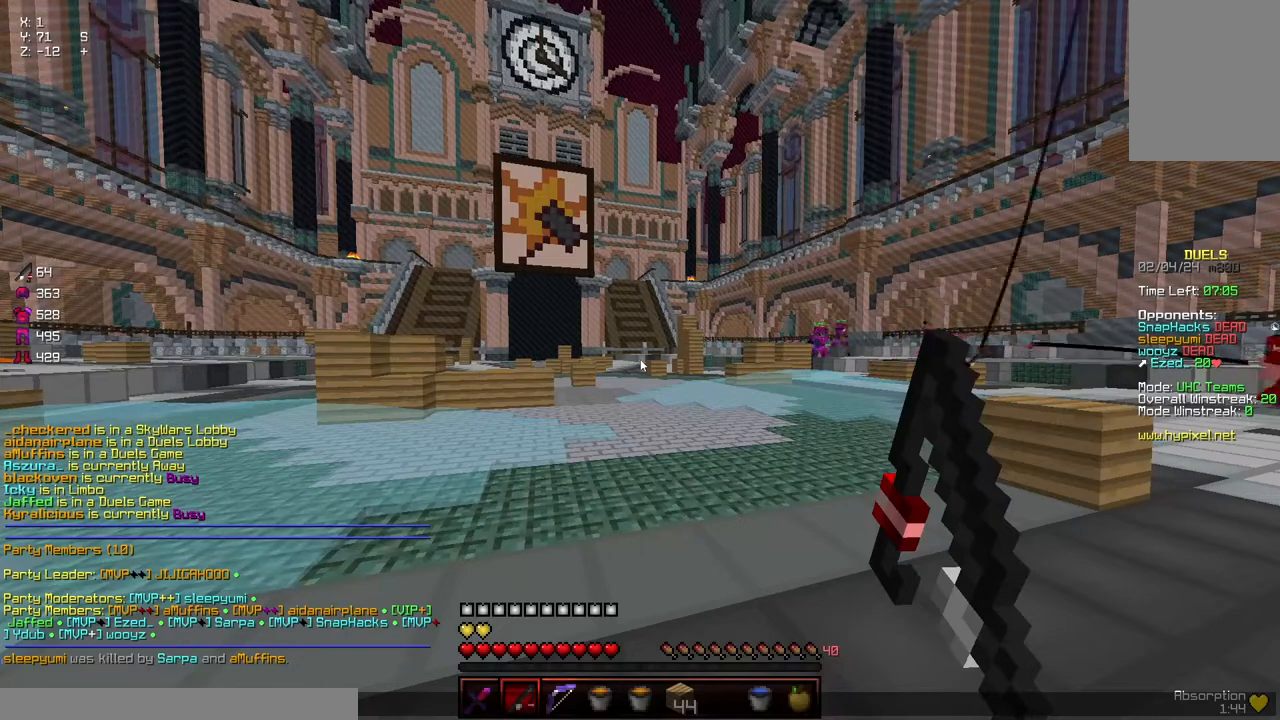
{"keys": [], "mouse": [], "events": []}
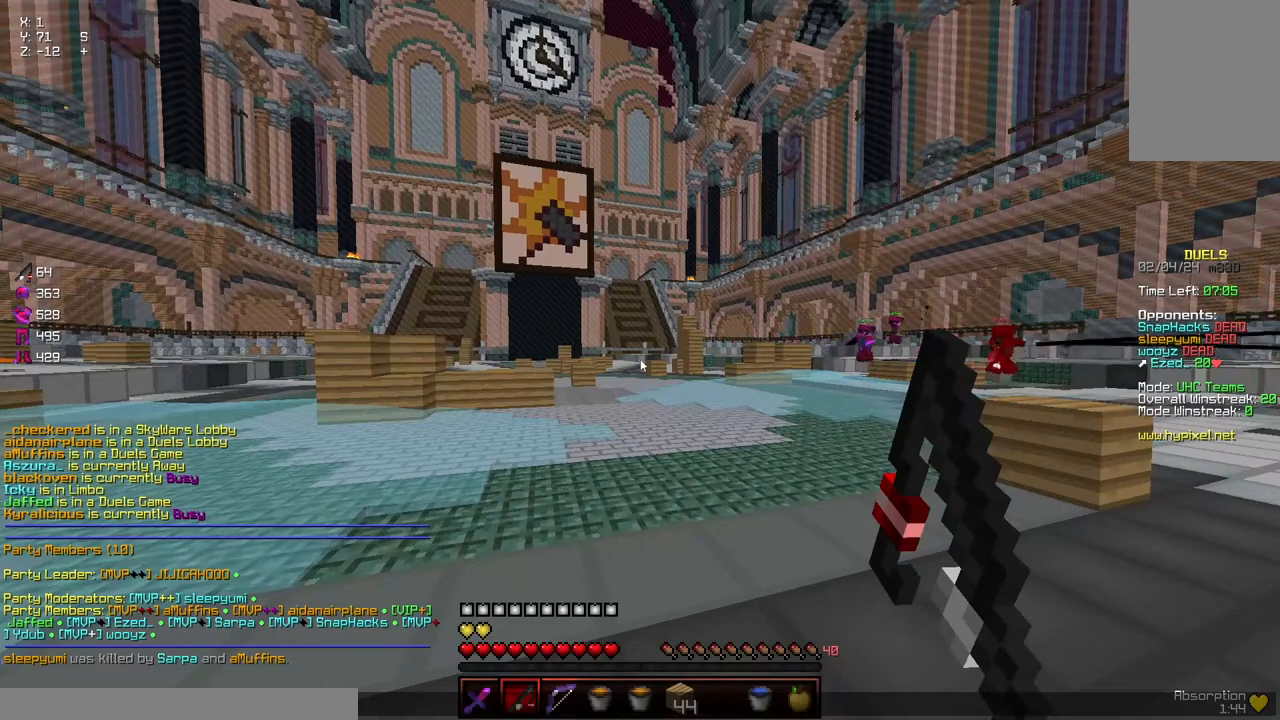
{"keys": [], "mouse": [], "events": []}
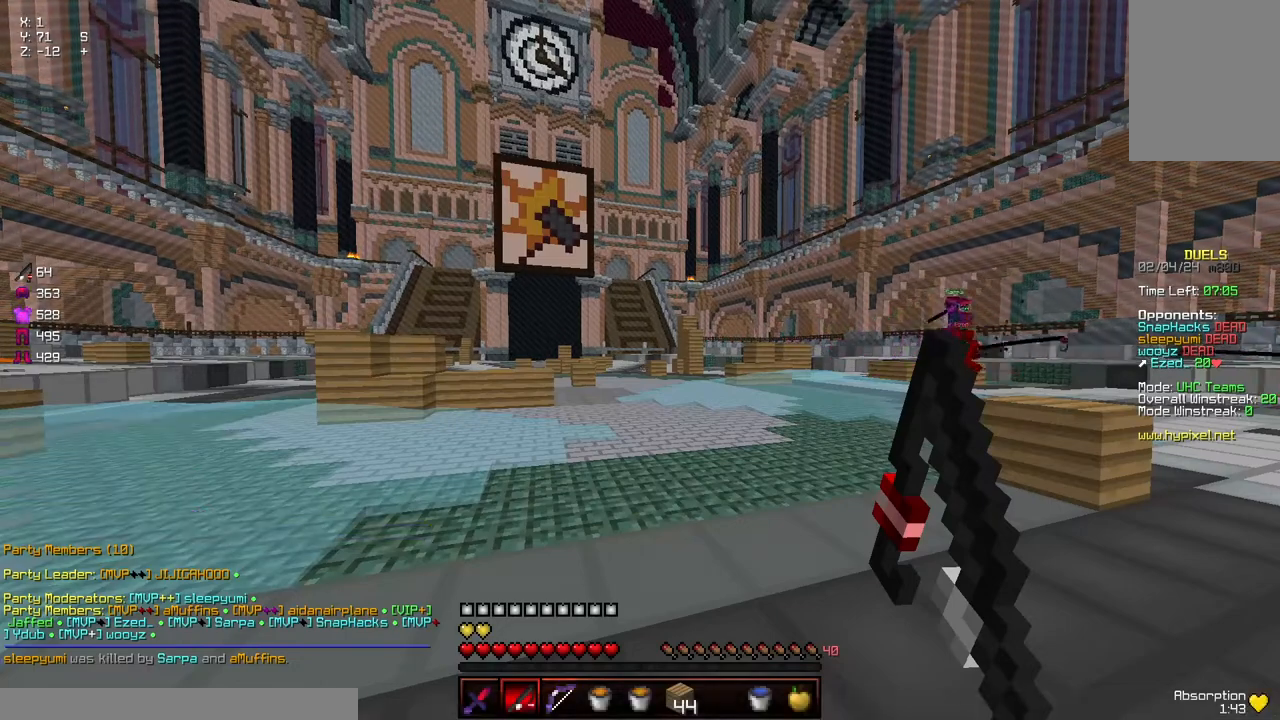
{"keys": [], "mouse": [], "events": [[84, "s", "down"], [234, "s", "up"]]}